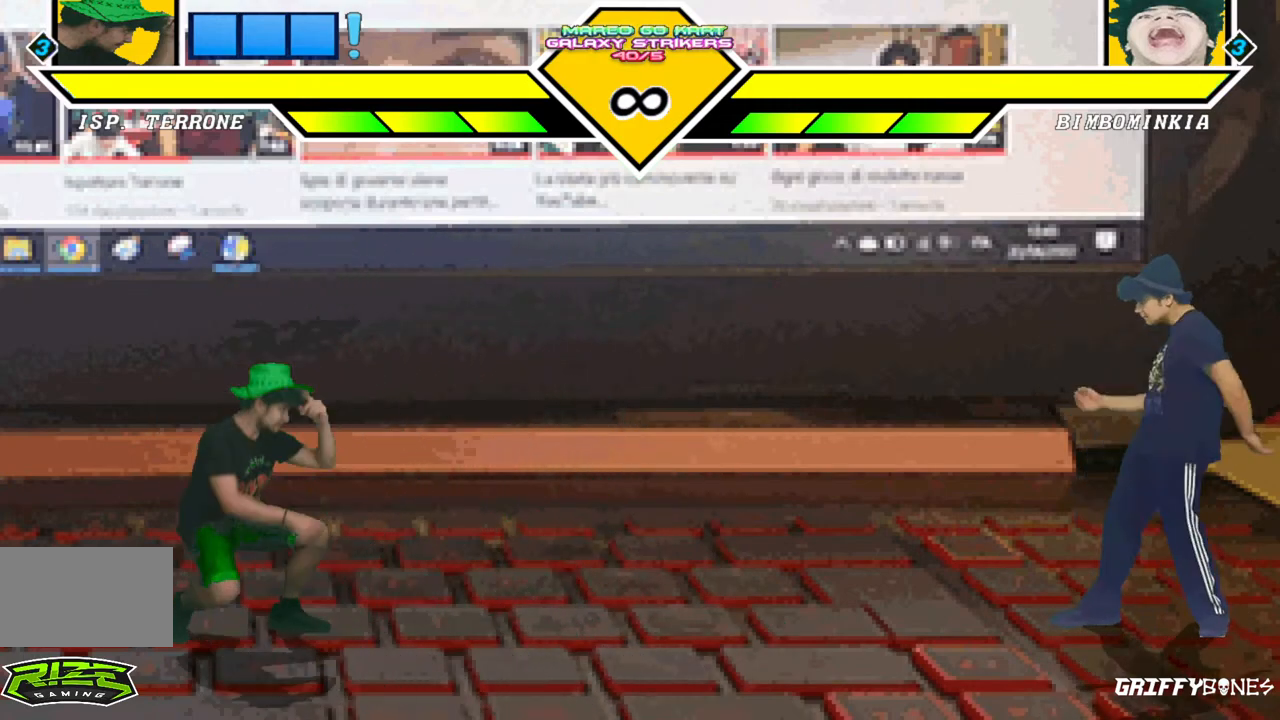
Gameplay with a controller (arcade stick); each line is a JSON object with the inputs held at the frame after it. "events" lists button and stick changes between this image and that frame as [ms after this image, input, new state], when the widget could be followed in between. Not read: L3 R3.
{"buttons": ["DPAD_DOWN"], "events": [[50, "DPAD_DOWN", "up"], [100, "DPAD_RIGHT", "up"], [433, "DPAD_DOWN", "down"]]}
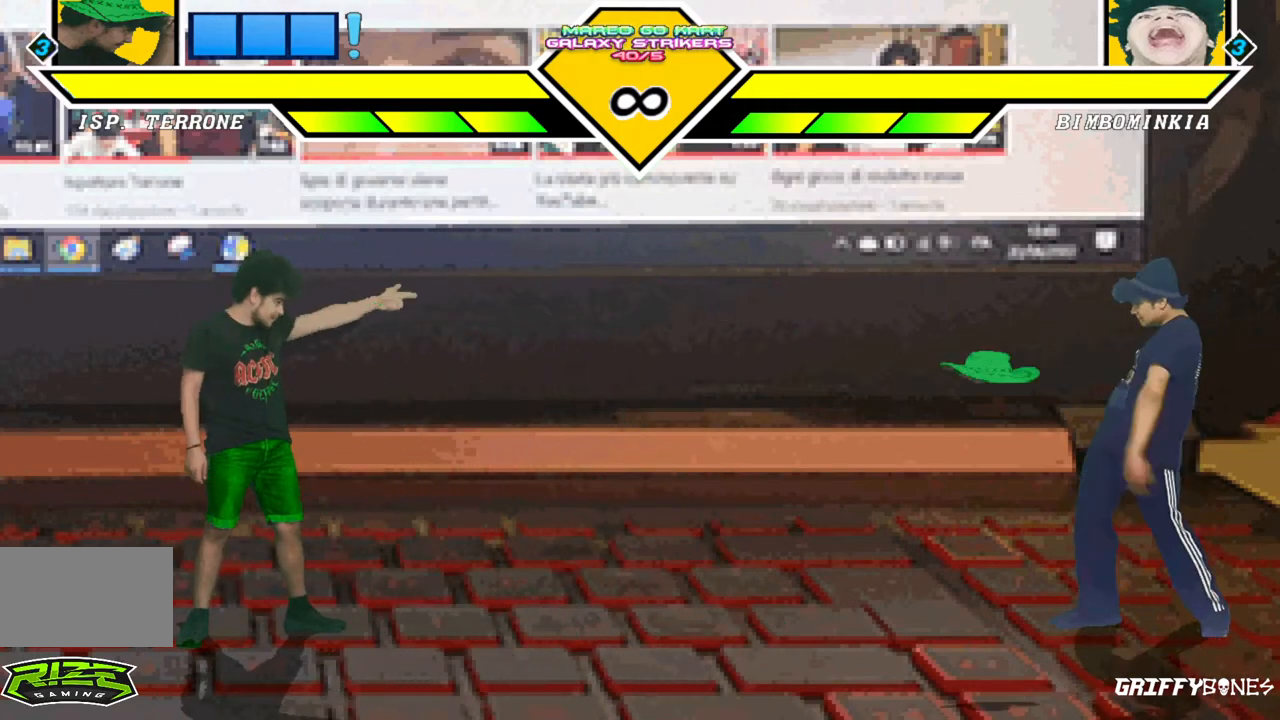
{"buttons": [], "events": [[17, "DPAD_RIGHT", "down"], [67, "DPAD_DOWN", "up"], [133, "DPAD_RIGHT", "up"]]}
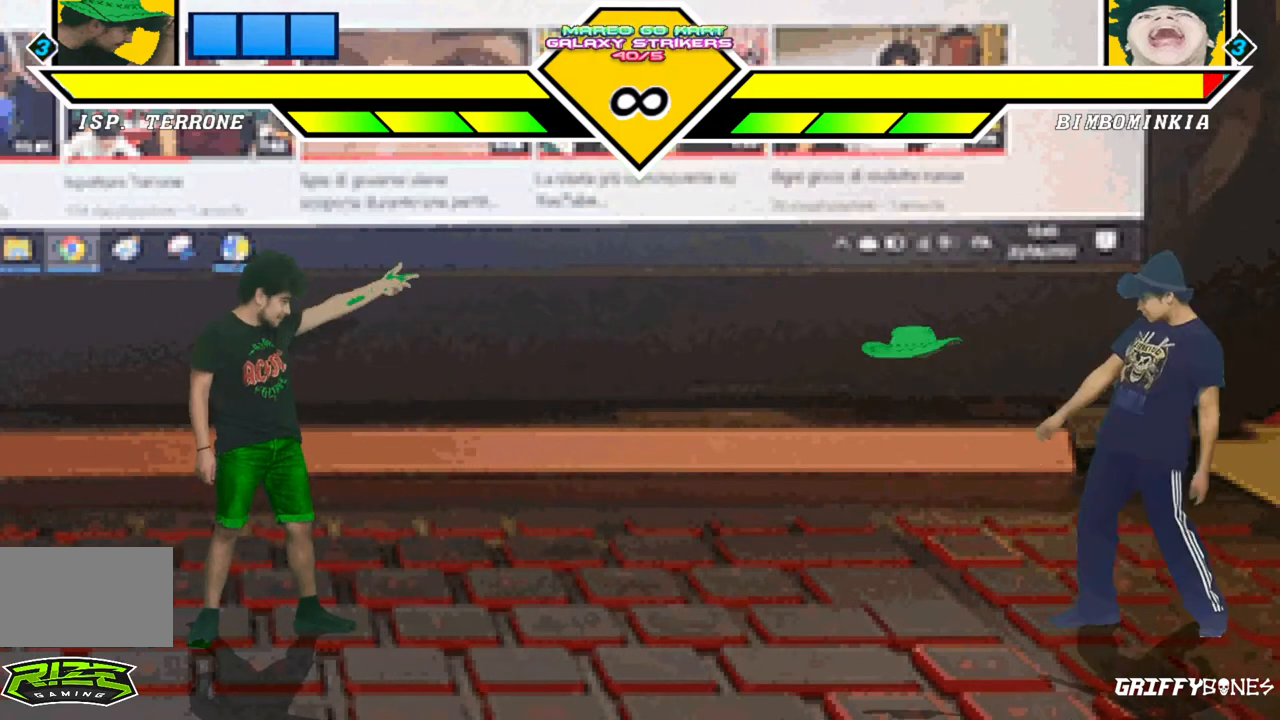
{"buttons": [], "events": [[67, "DPAD_DOWN", "down"], [133, "DPAD_RIGHT", "down"], [183, "DPAD_DOWN", "up"], [233, "DPAD_RIGHT", "up"]]}
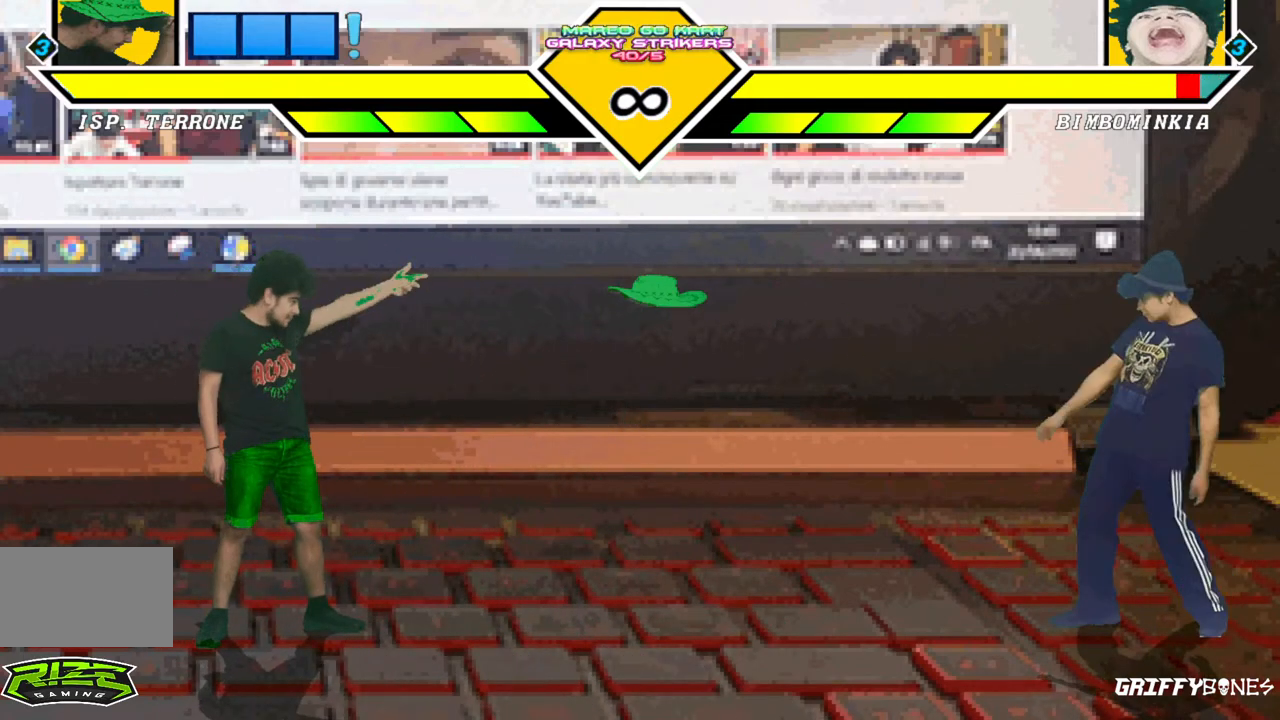
{"buttons": [], "events": [[50, "DPAD_DOWN", "down"], [133, "DPAD_RIGHT", "down"], [183, "DPAD_DOWN", "up"], [233, "DPAD_RIGHT", "up"]]}
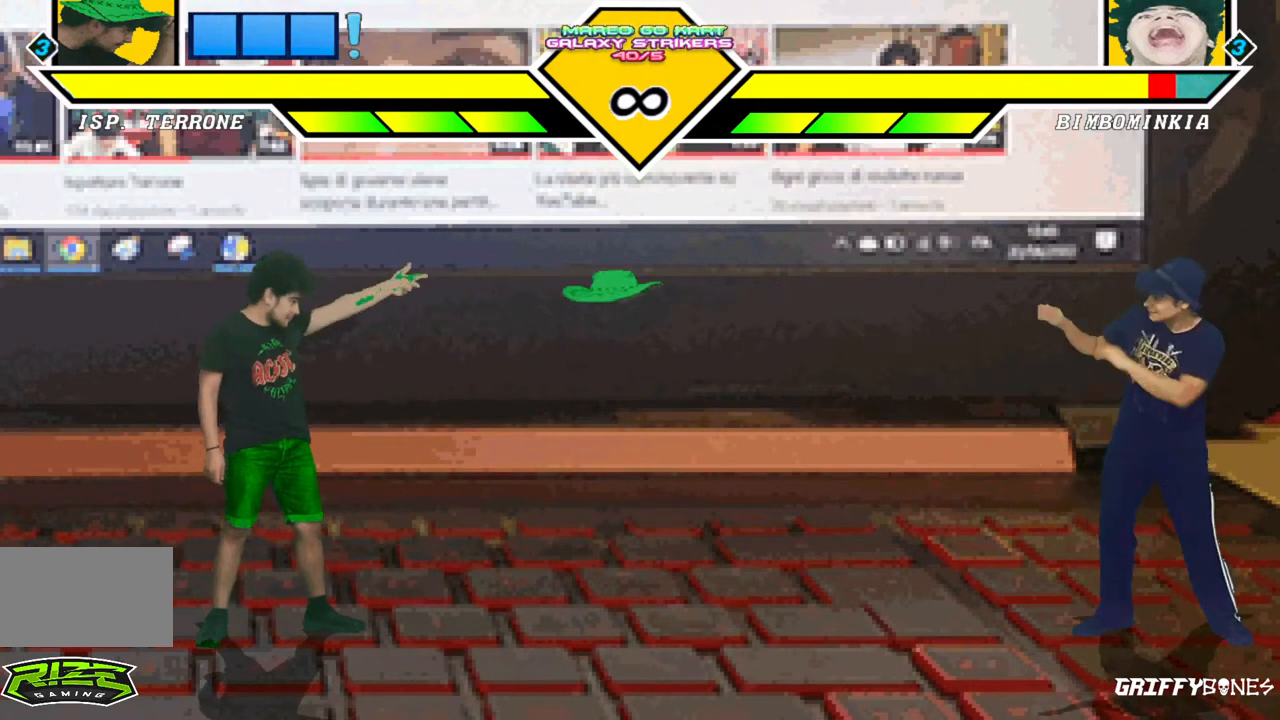
{"buttons": [], "events": [[33, "DPAD_DOWN", "down"], [117, "DPAD_RIGHT", "down"], [183, "DPAD_DOWN", "up"], [233, "DPAD_RIGHT", "up"]]}
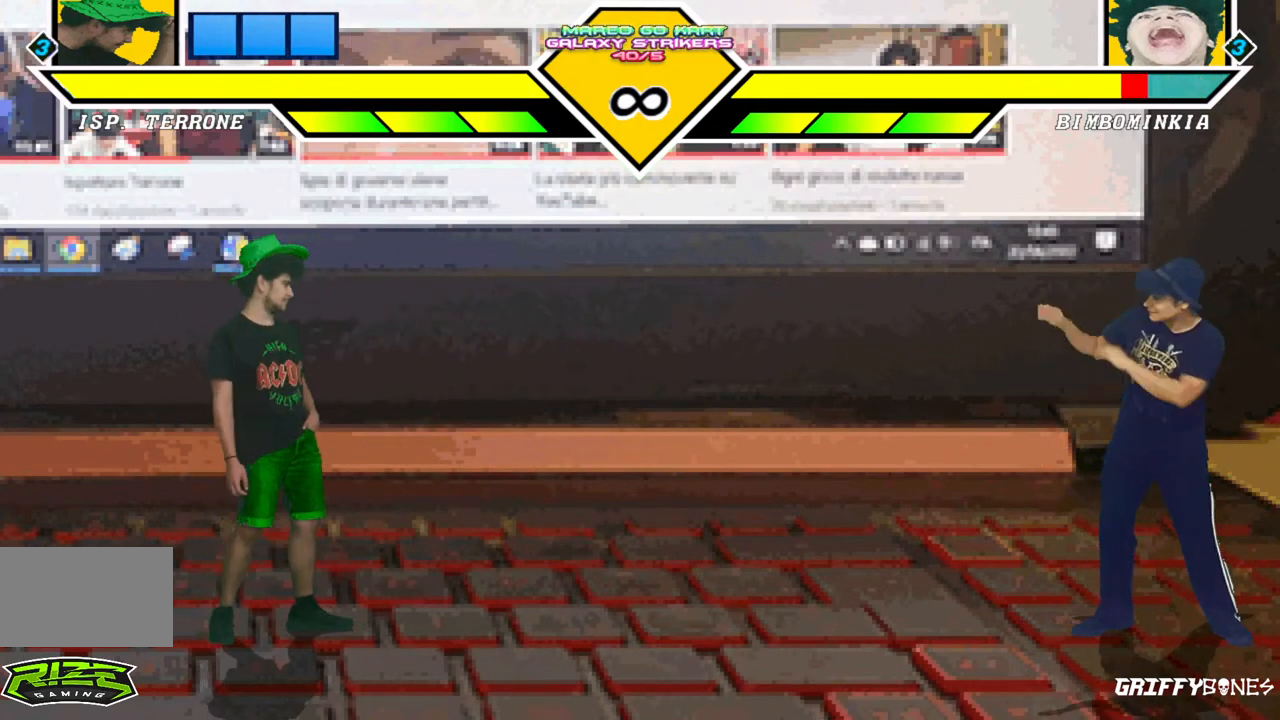
{"buttons": [], "events": [[233, "DPAD_DOWN", "down"], [317, "DPAD_RIGHT", "down"], [350, "DPAD_DOWN", "up"], [383, "DPAD_RIGHT", "up"]]}
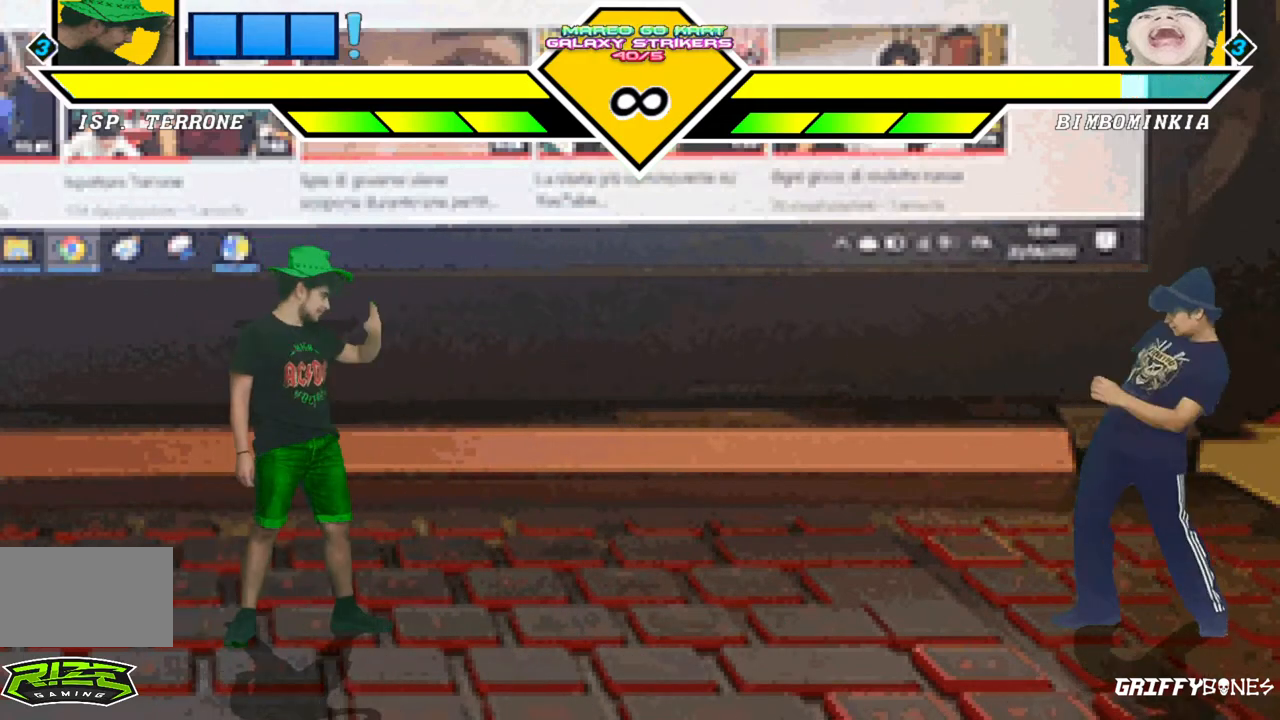
{"buttons": [], "events": [[267, "DPAD_DOWN", "down"], [333, "DPAD_RIGHT", "down"], [383, "DPAD_DOWN", "up"], [433, "DPAD_RIGHT", "up"]]}
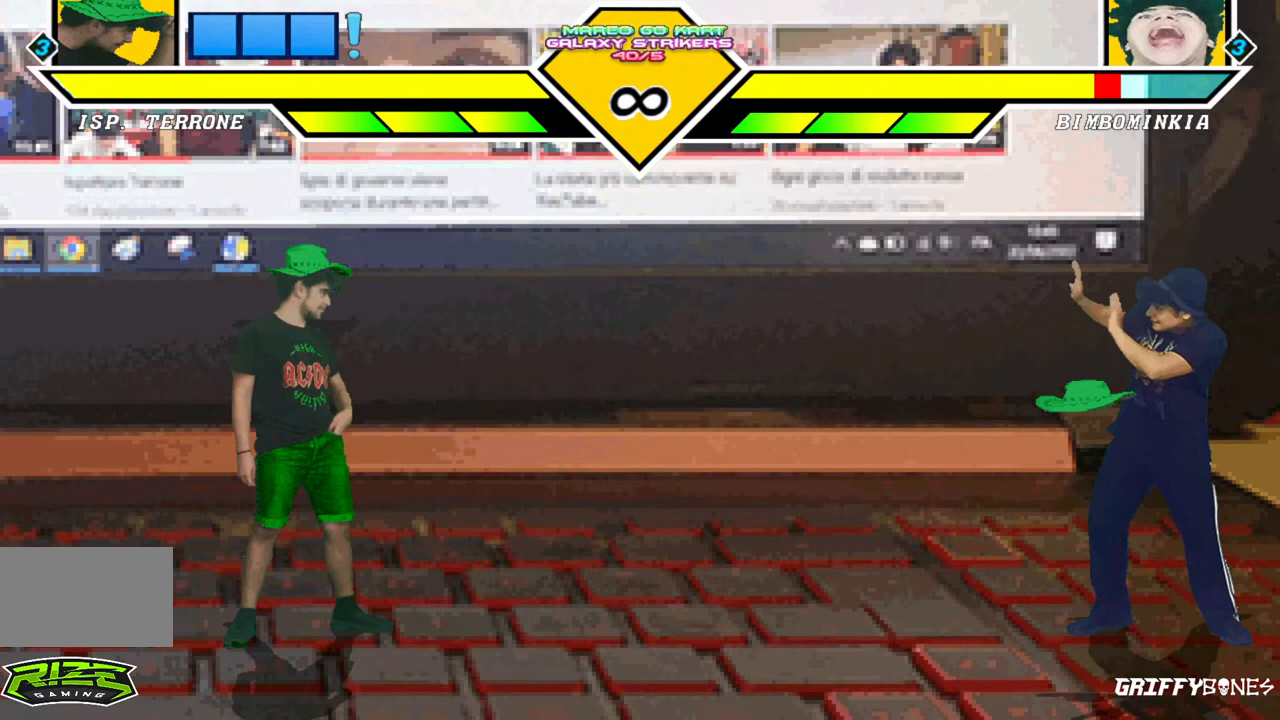
{"buttons": [], "events": [[317, "DPAD_DOWN", "down"], [400, "DPAD_RIGHT", "down"], [433, "DPAD_DOWN", "up"], [500, "DPAD_RIGHT", "up"]]}